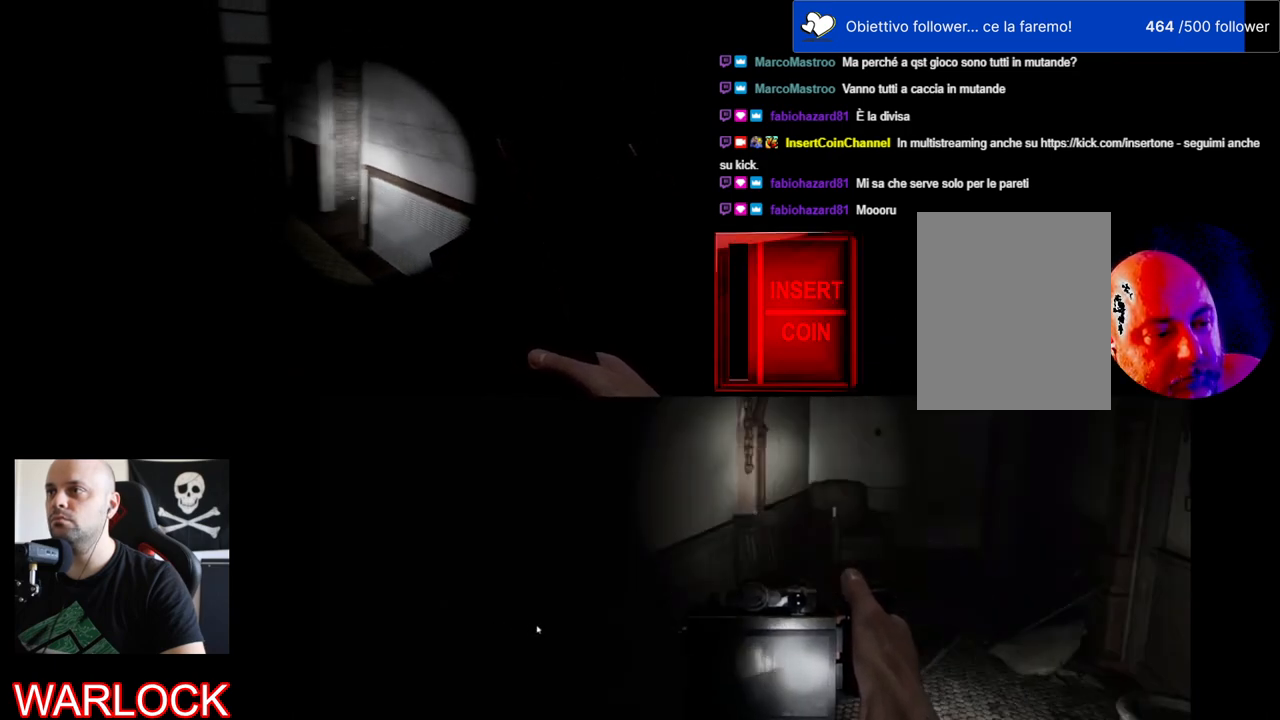
Gameplay with keyboard and mouse; each line is a JSON object with the keys and mouse buttons held at the frame after it. "events" lists presses ("down") and releases ("up") of "a", "c", "ctrl", "d", "e", "f", "q", "r", "s", "shift", "space", "tab", "w", "x", "z", "mouse_left", "mouse_wheel" and "mouse_right" between this image and that frame as [ms after this image, input, new state], when the widget could be followed in between. "mouse_left", "mouse_wheel", "mouse_right" = the "left", "wheel", "right" buttons of the "mouse" list. No other keys are recorded. "wheel" means that the mouse wheel is clicked or scrolled. Mouse movement is not recorded.
{"keys": ["shift", "w"], "mouse": [], "events": [[17, "d", "up"]]}
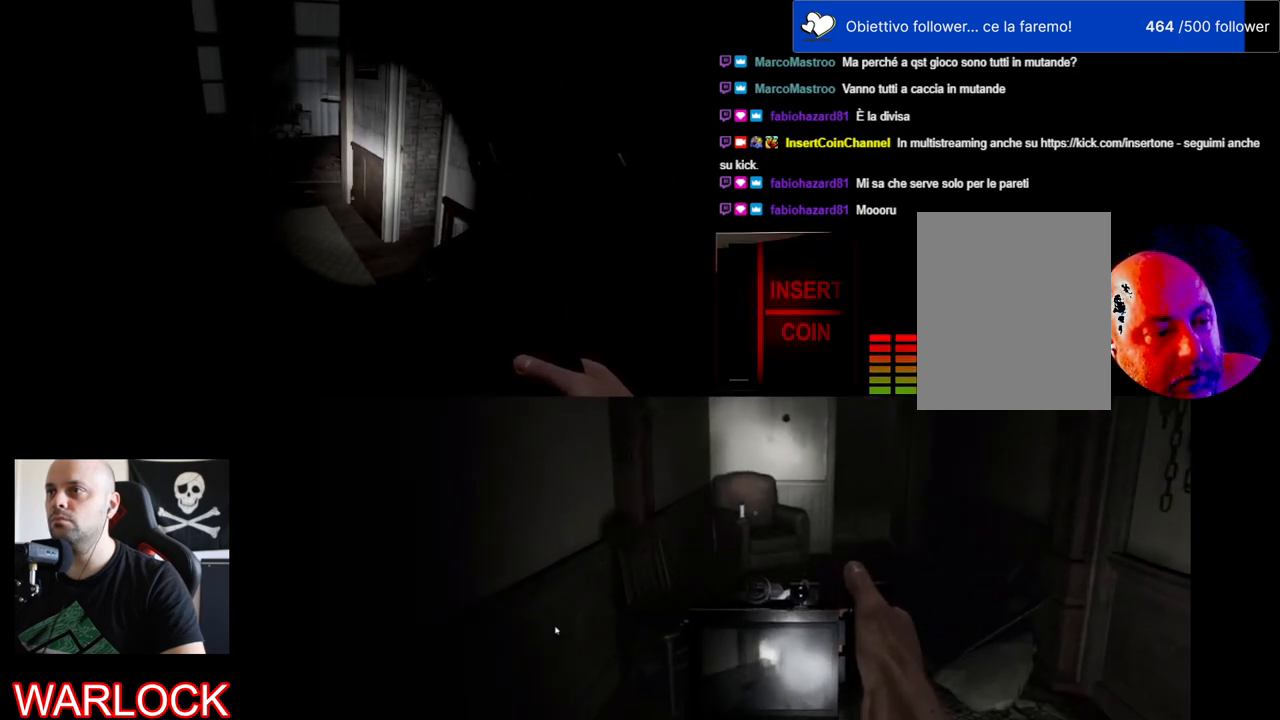
{"keys": ["a", "shift", "w"], "mouse": [], "events": [[367, "a", "down"]]}
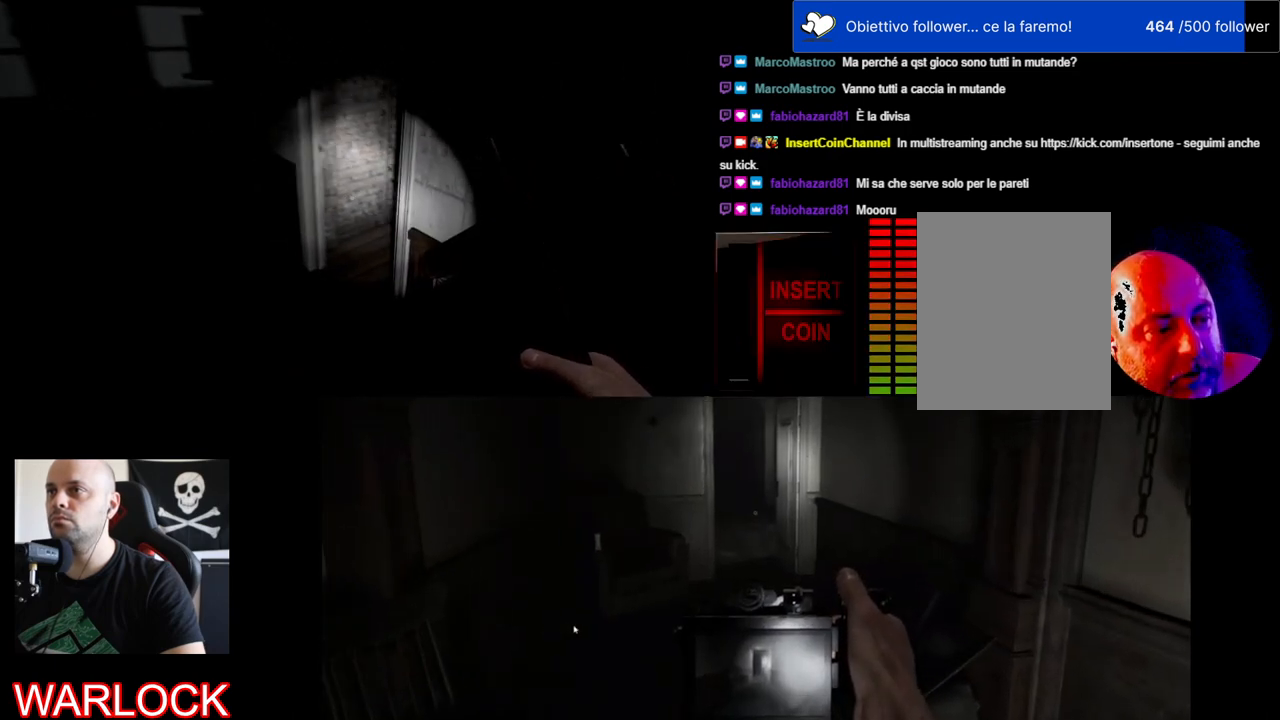
{"keys": ["a", "shift", "w"], "mouse": [], "events": []}
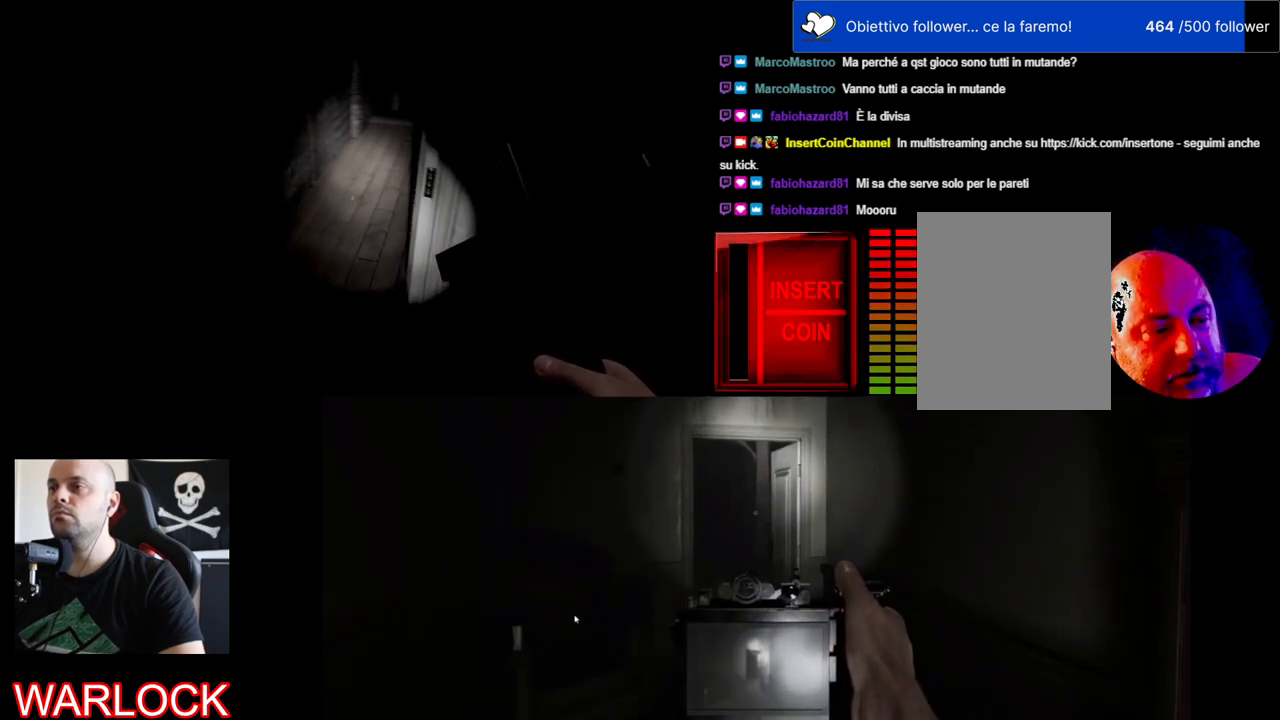
{"keys": ["shift", "w"], "mouse": [], "events": [[67, "a", "up"]]}
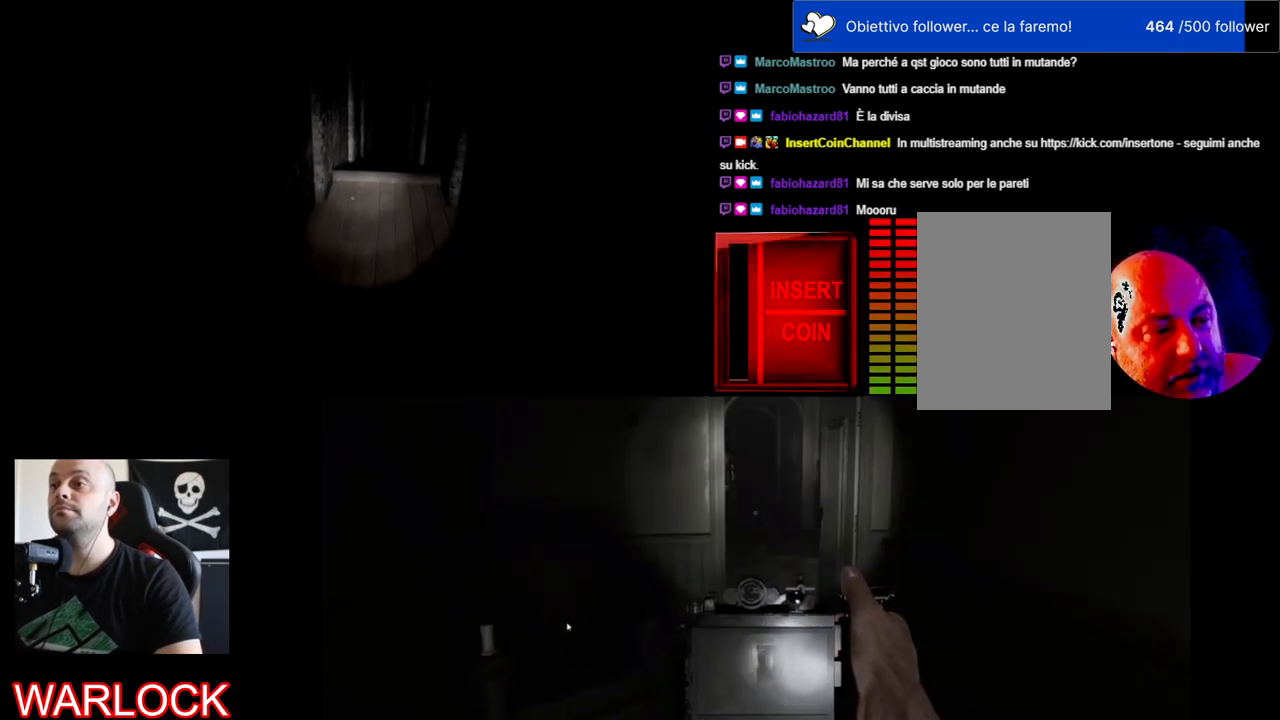
{"keys": ["w"], "mouse": [], "events": [[267, "shift", "up"]]}
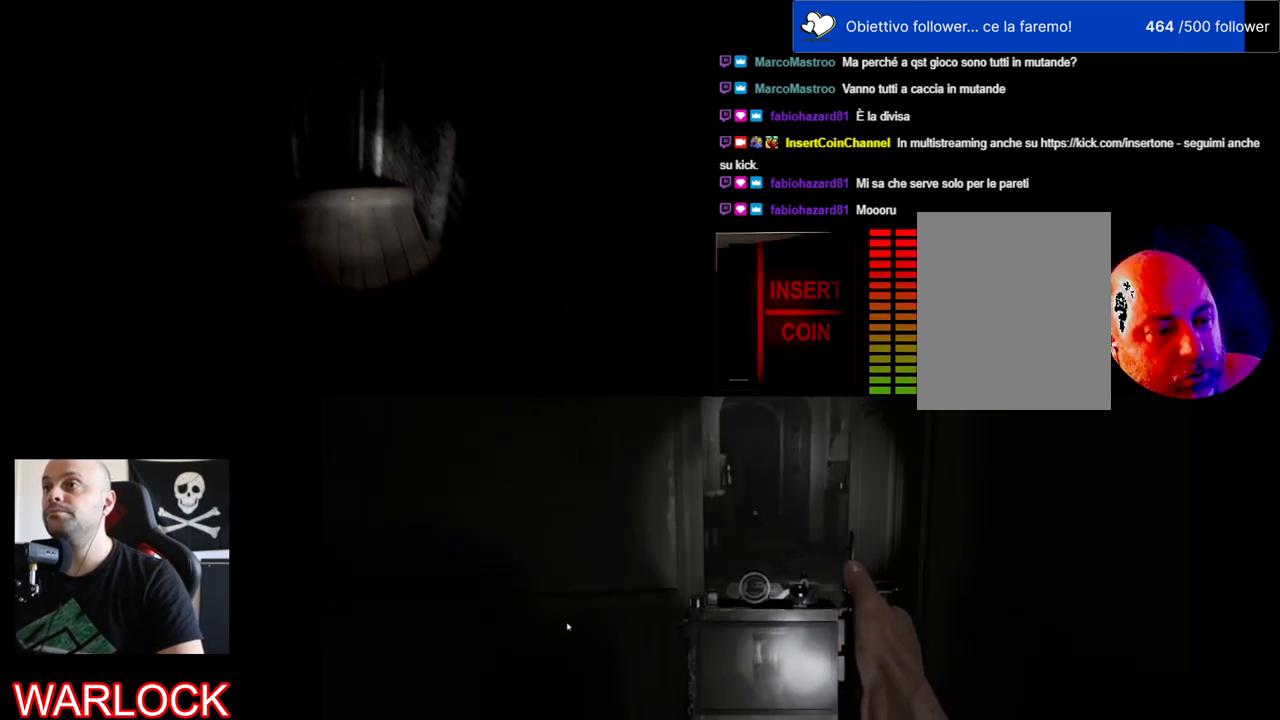
{"keys": ["w"], "mouse": [], "events": []}
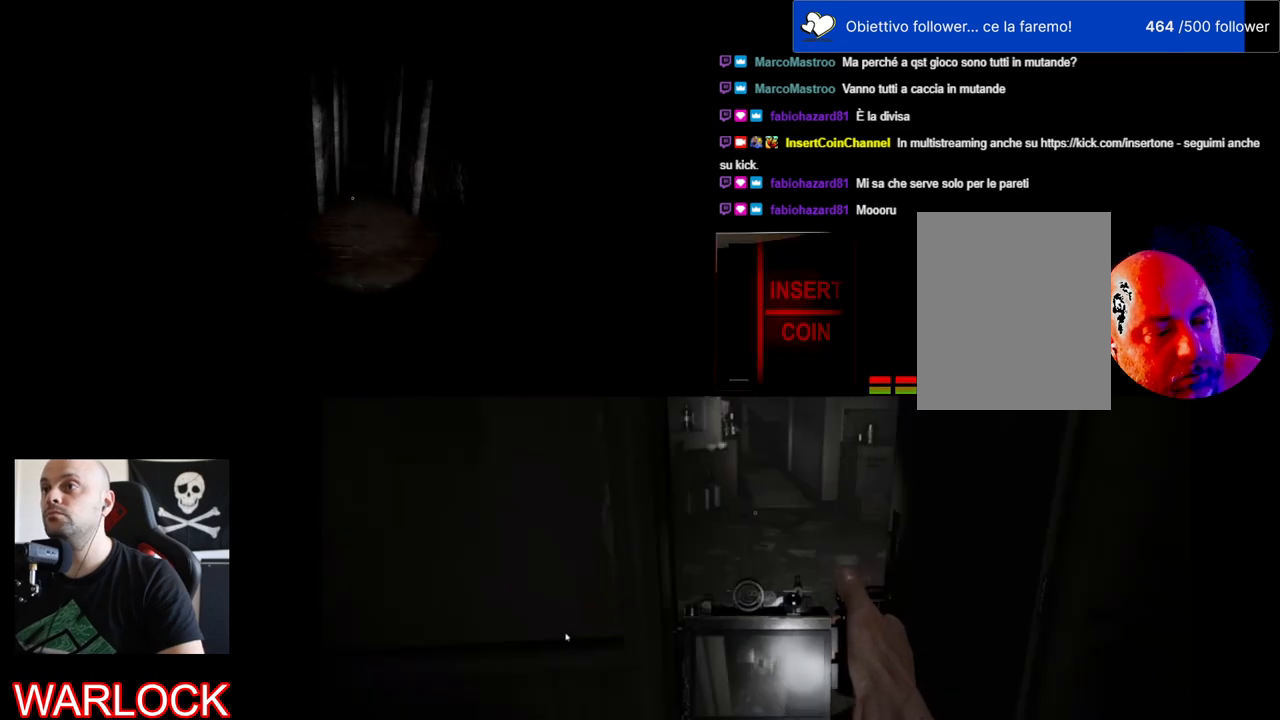
{"keys": ["shift", "w"], "mouse": [], "events": [[100, "shift", "down"]]}
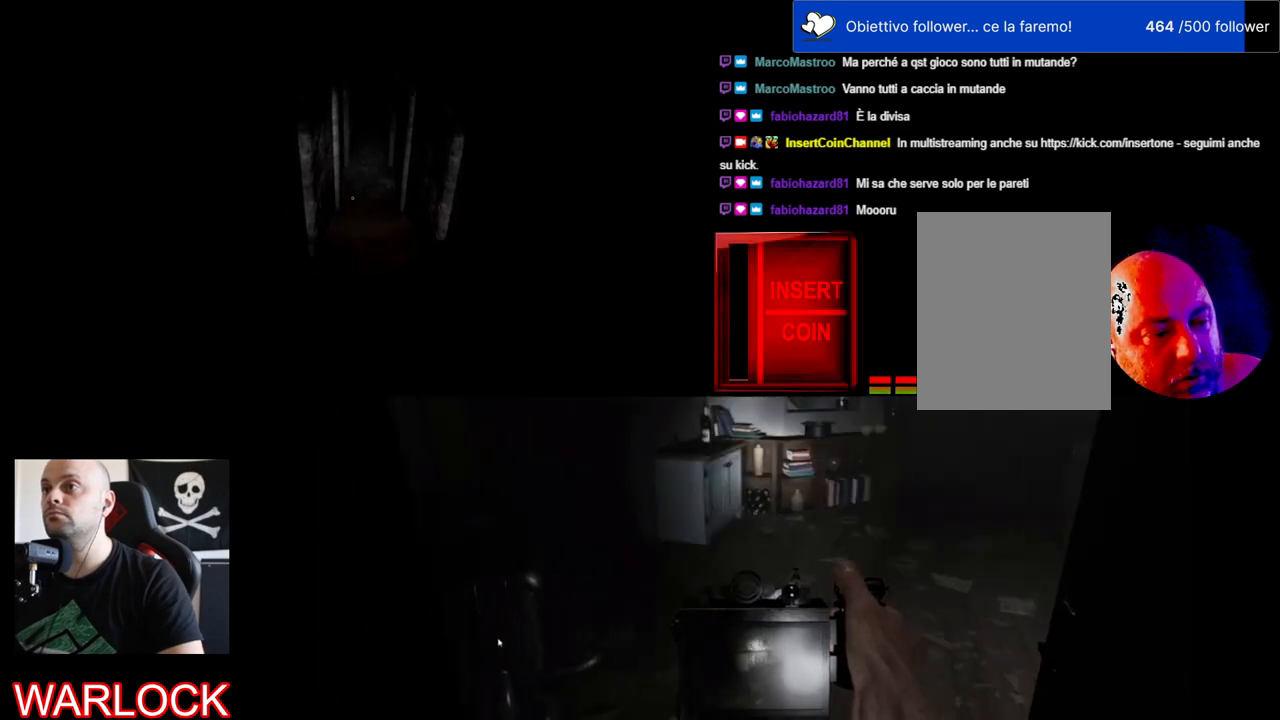
{"keys": ["shift", "w"], "mouse": [], "events": []}
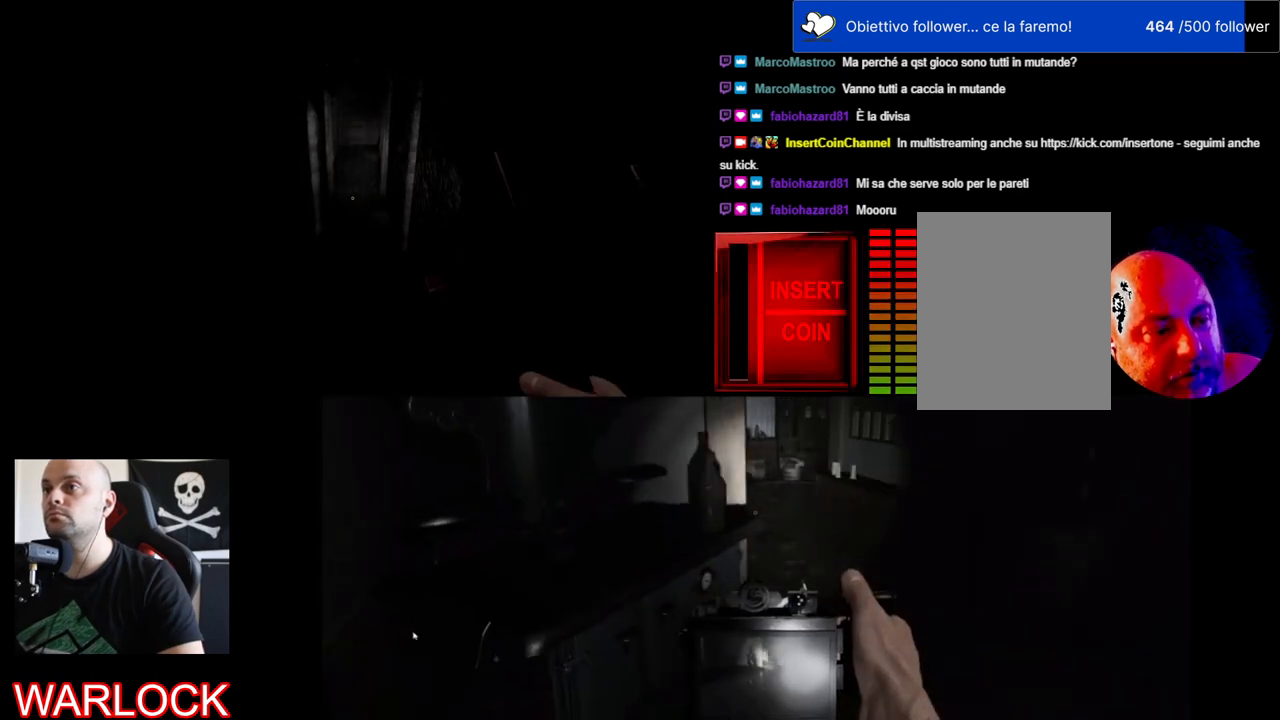
{"keys": ["shift", "w"], "mouse": [], "events": []}
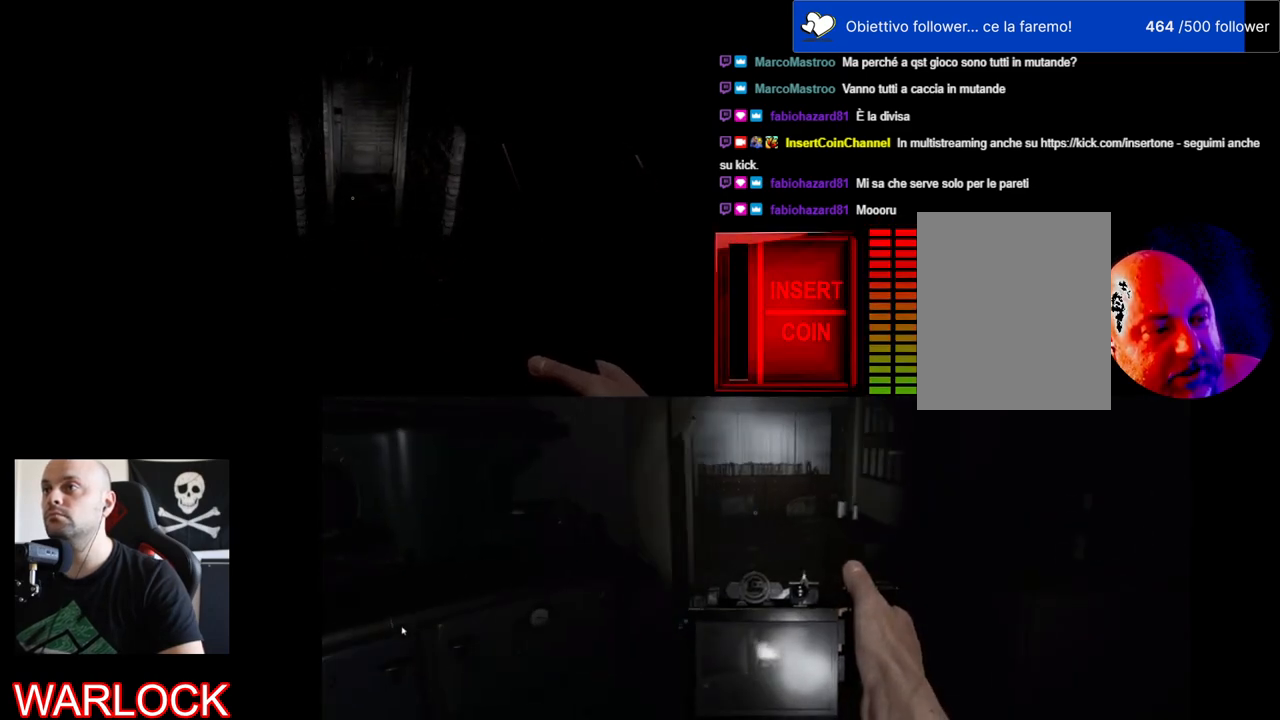
{"keys": ["shift", "w"], "mouse": [], "events": []}
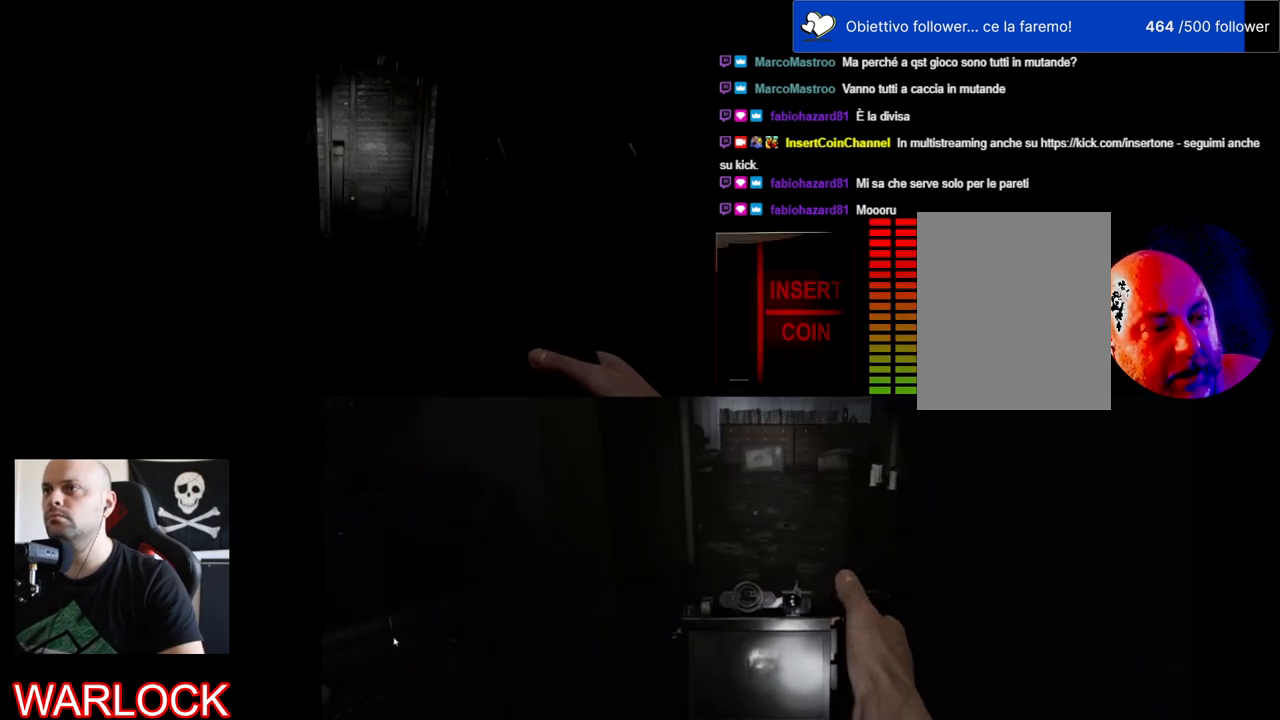
{"keys": ["d", "shift", "w"], "mouse": [], "events": [[267, "d", "down"]]}
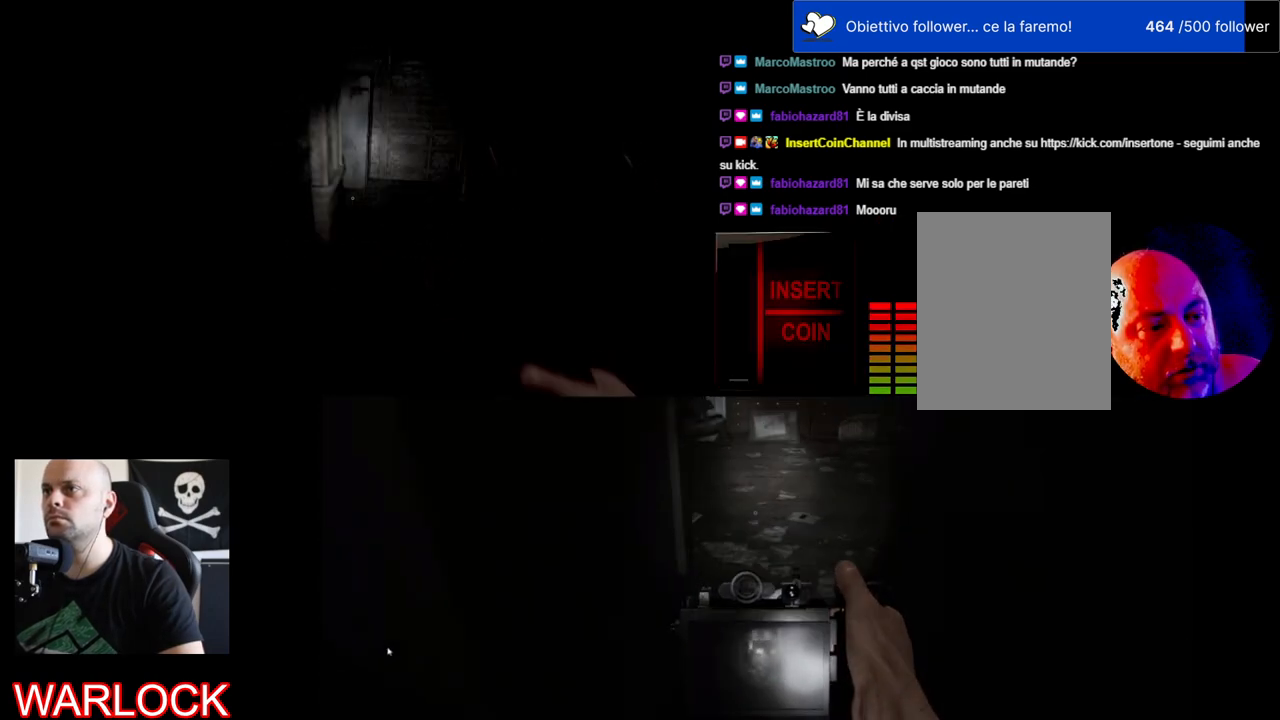
{"keys": ["d", "shift", "w"], "mouse": [], "events": []}
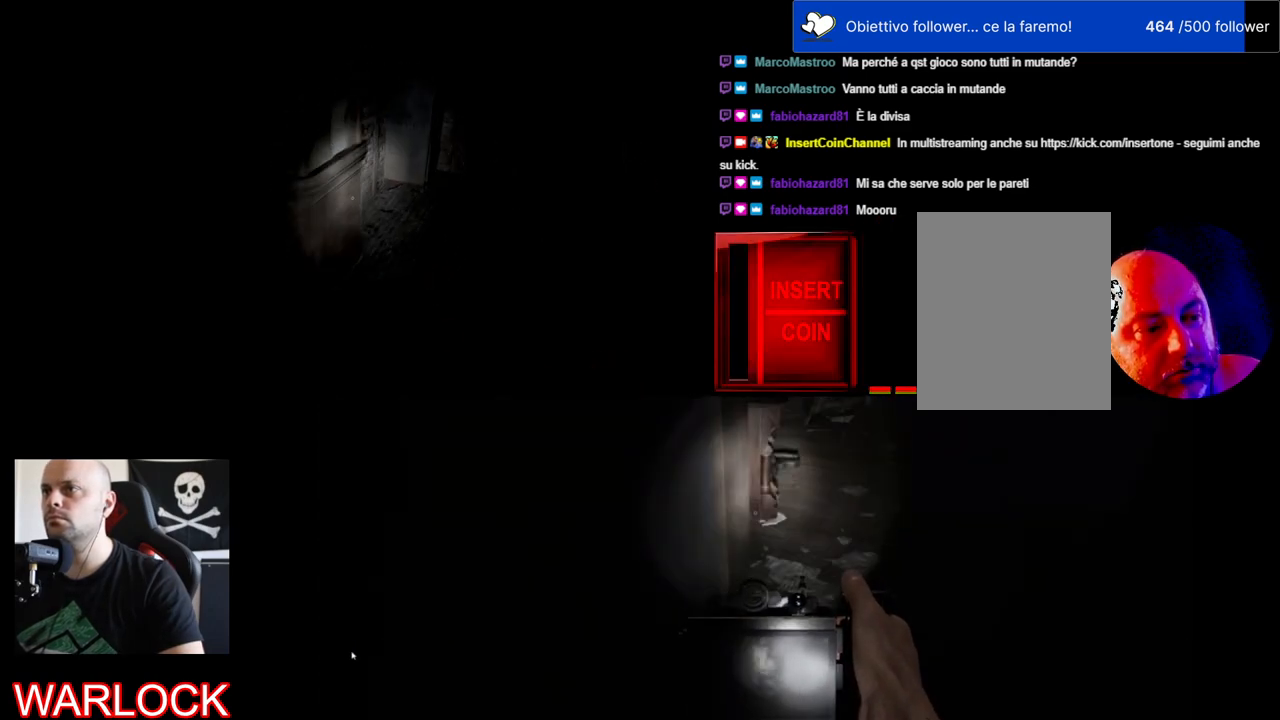
{"keys": ["shift", "w"], "mouse": [], "events": [[434, "d", "up"]]}
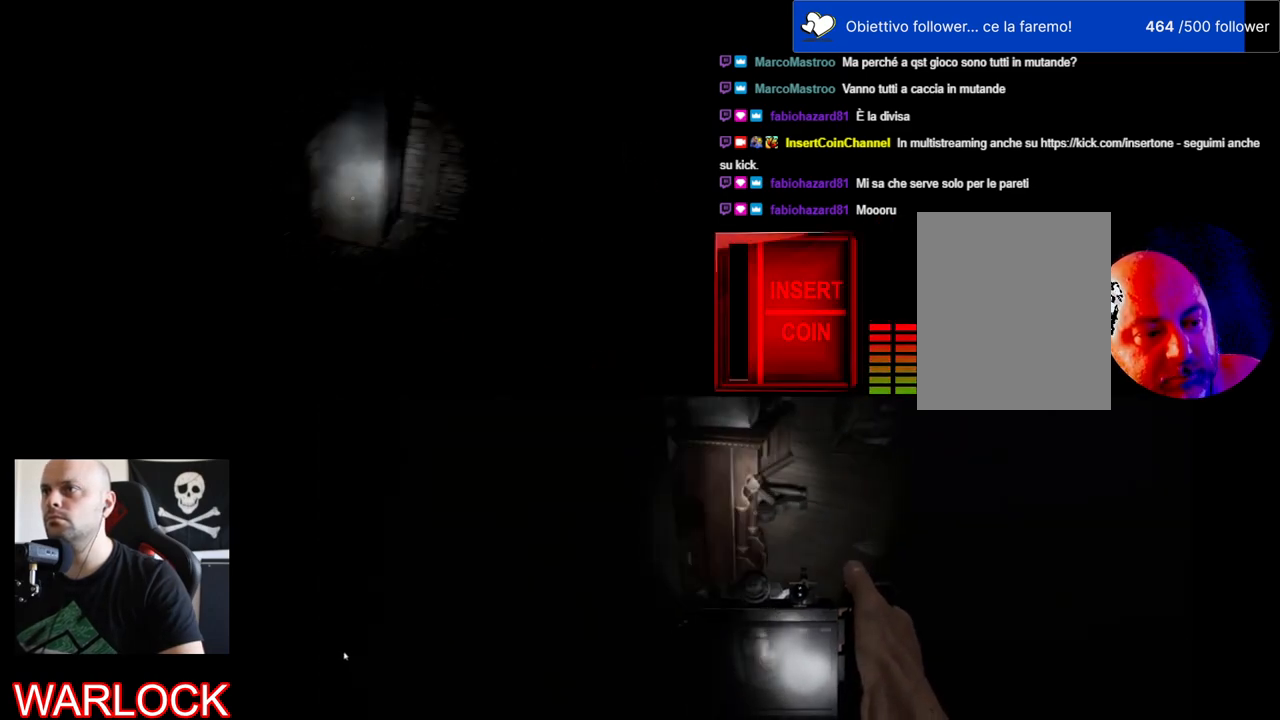
{"keys": [], "mouse": [], "events": [[17, "w", "up"], [50, "shift", "up"]]}
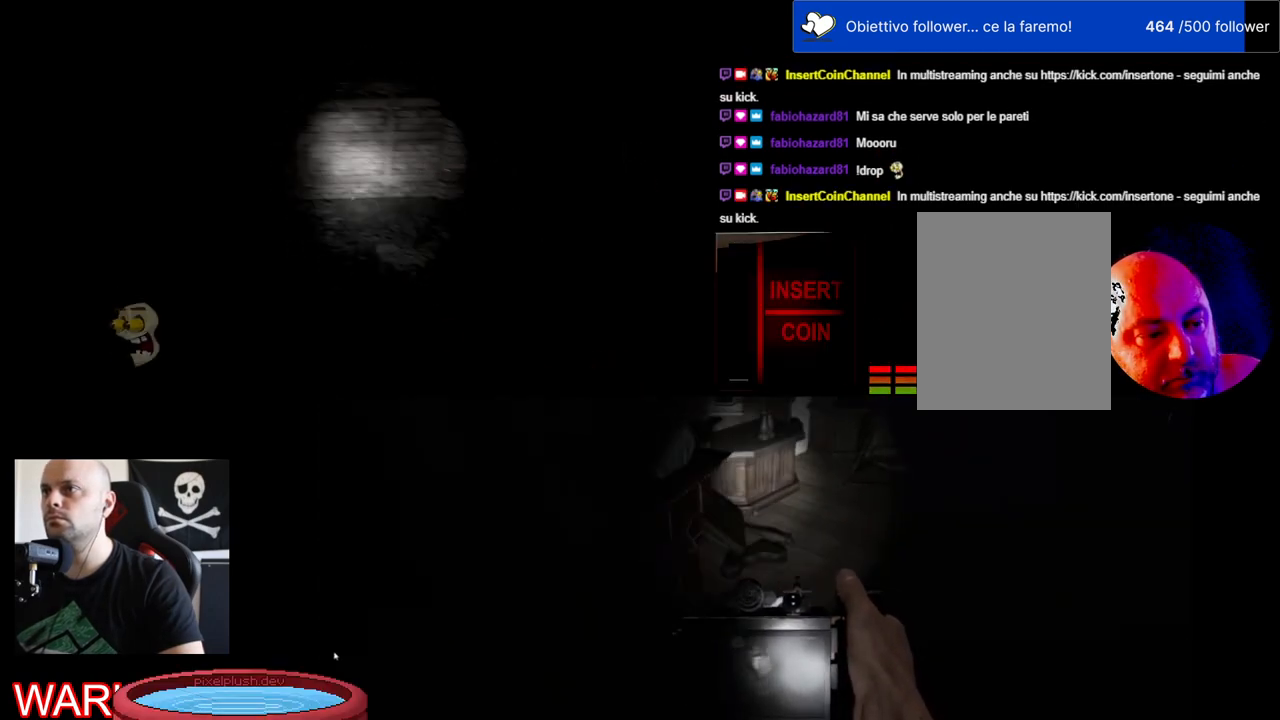
{"keys": ["a", "w"], "mouse": [], "events": [[100, "a", "down"], [350, "w", "down"]]}
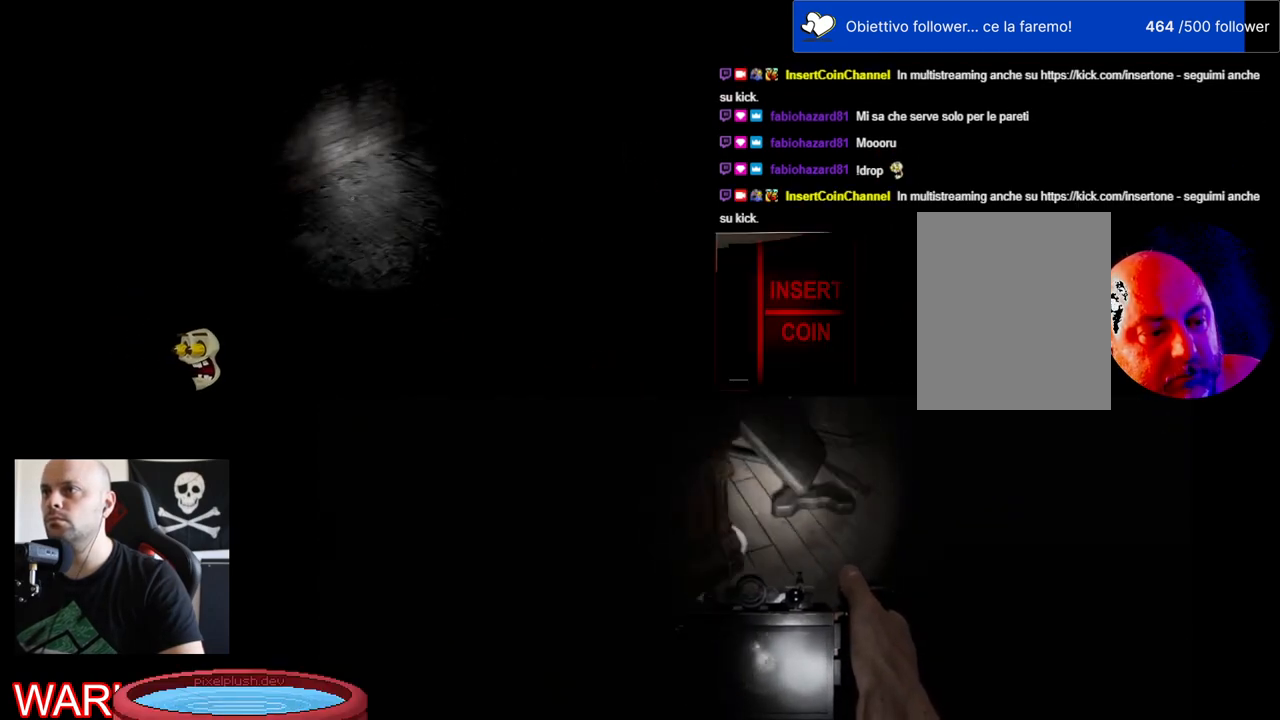
{"keys": [], "mouse": [], "events": [[234, "a", "up"], [250, "w", "up"]]}
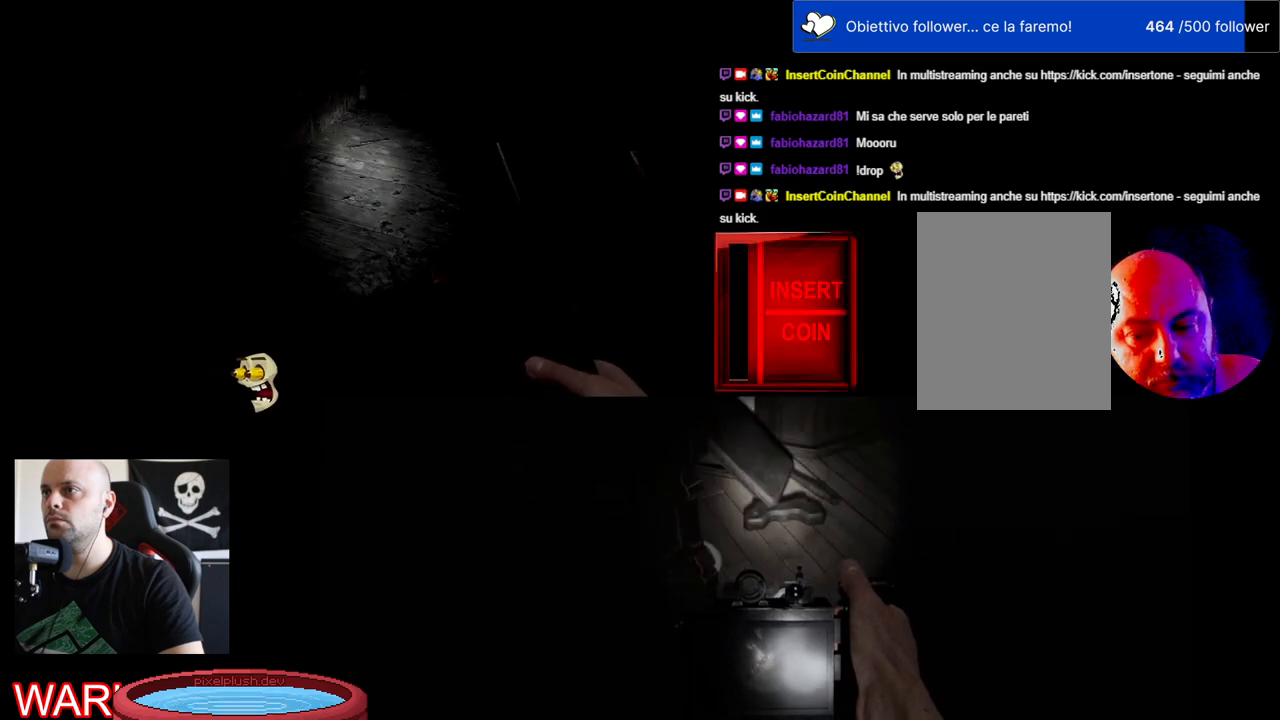
{"keys": ["a", "w"], "mouse": [], "events": [[350, "a", "down"], [367, "w", "down"]]}
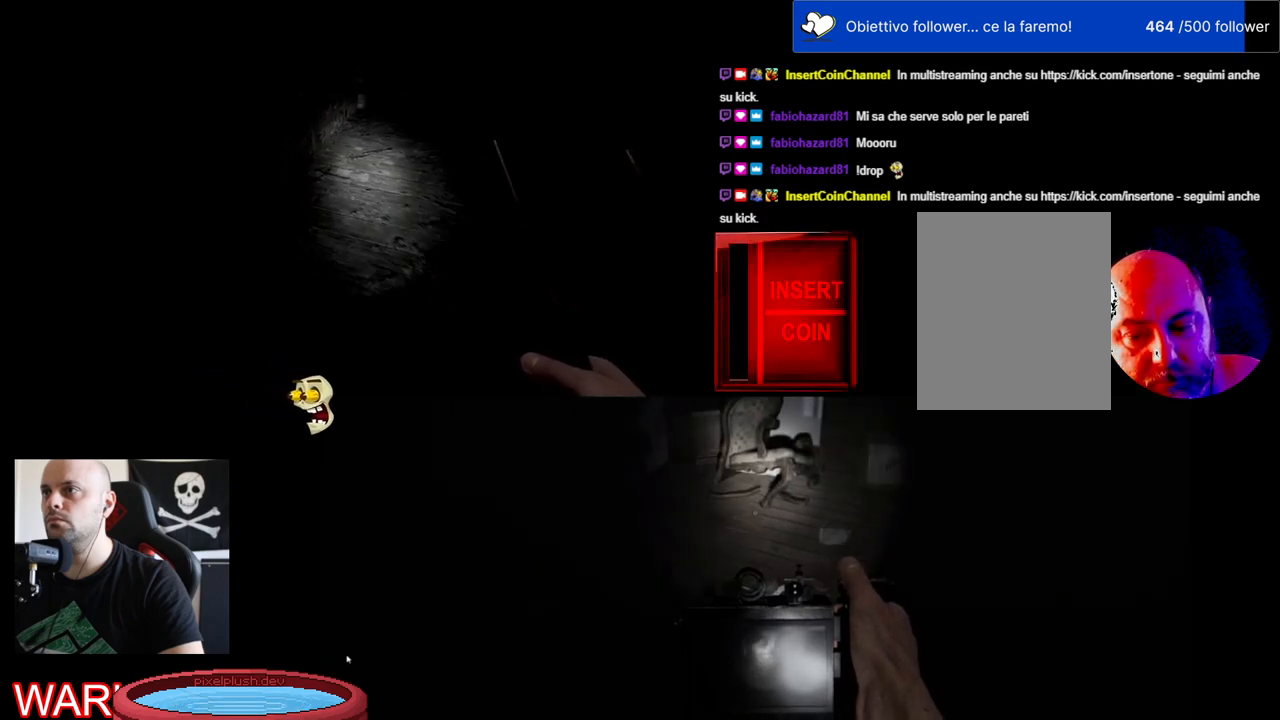
{"keys": [], "mouse": [], "events": [[150, "a", "up"], [167, "w", "up"]]}
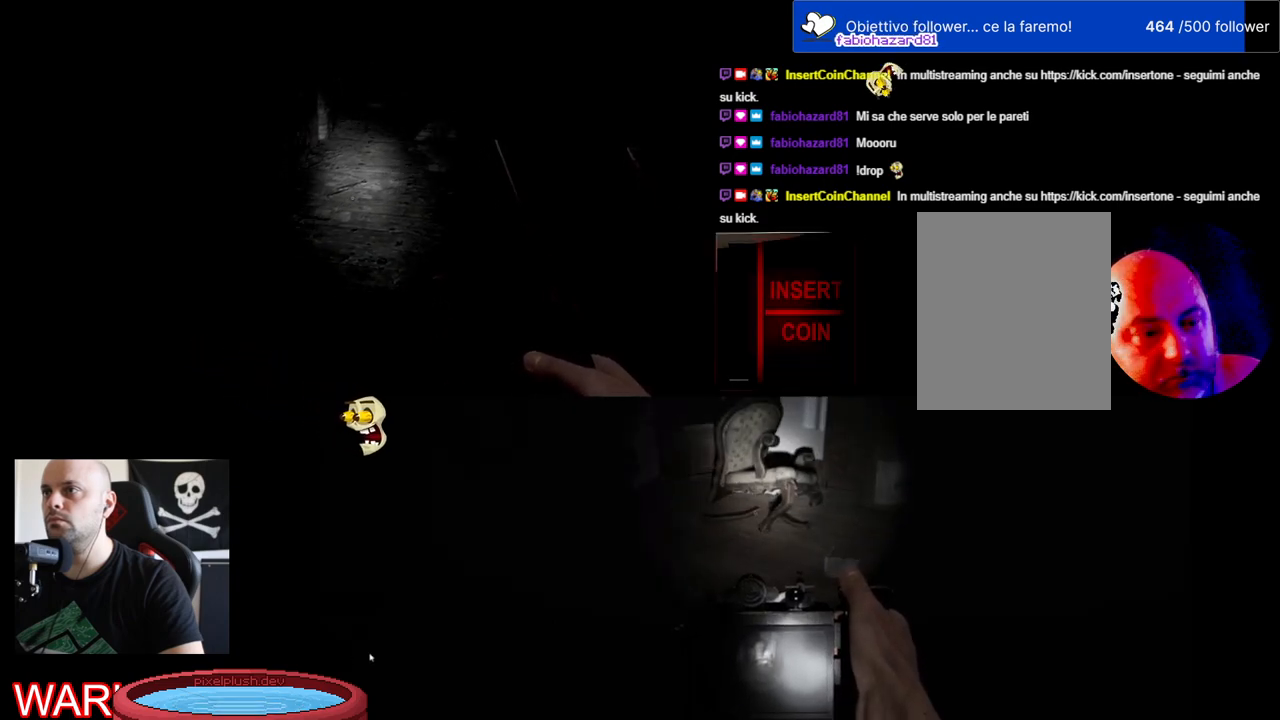
{"keys": ["w"], "mouse": [], "events": [[167, "w", "down"]]}
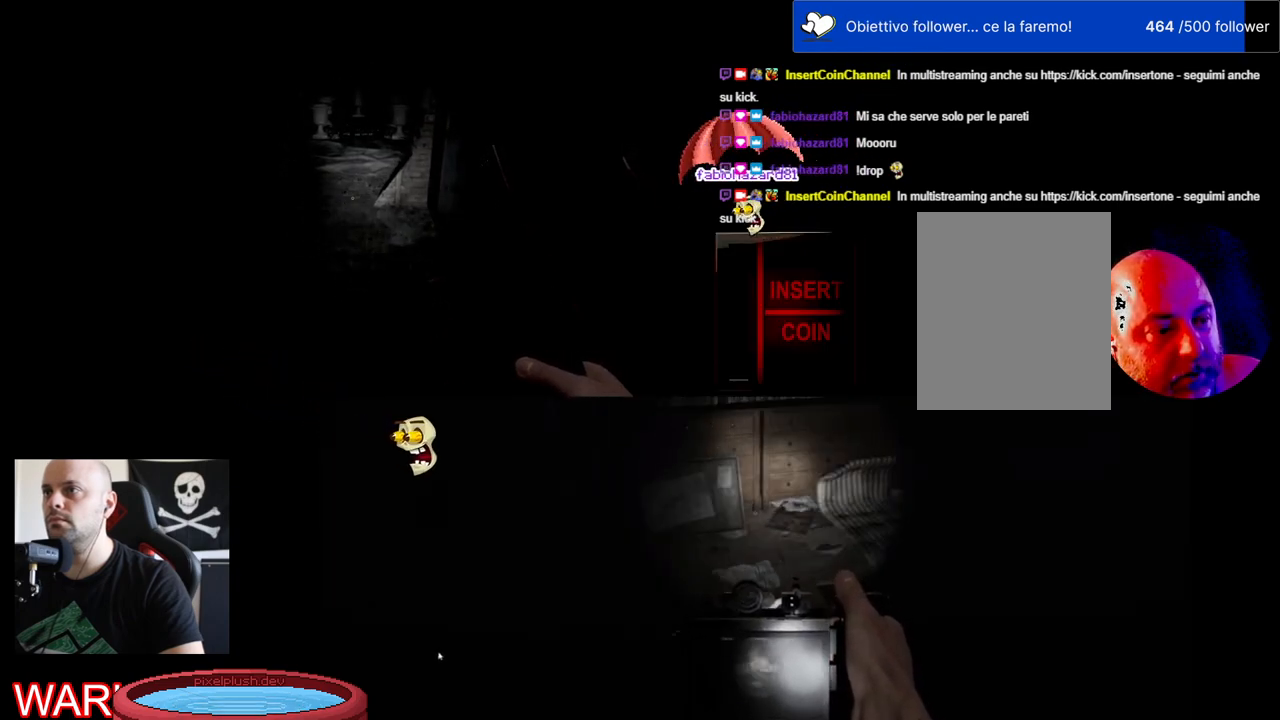
{"keys": ["w"], "mouse": [], "events": []}
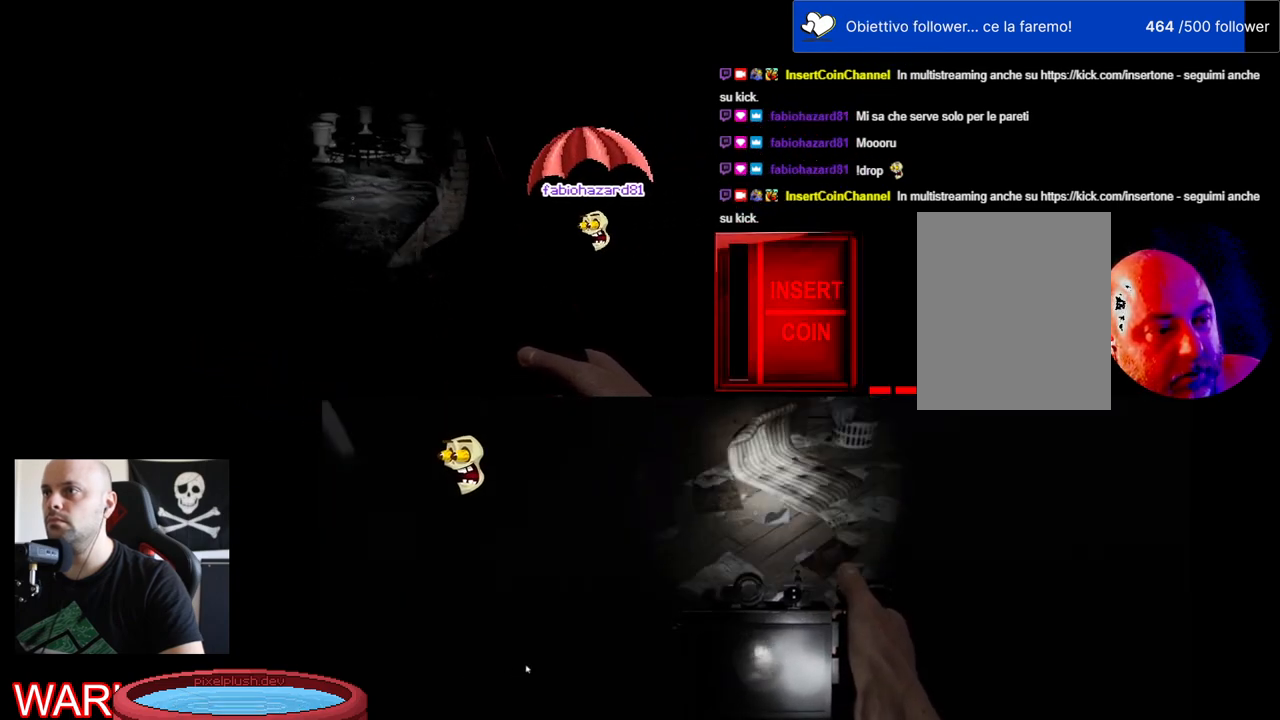
{"keys": ["w"], "mouse": [], "events": []}
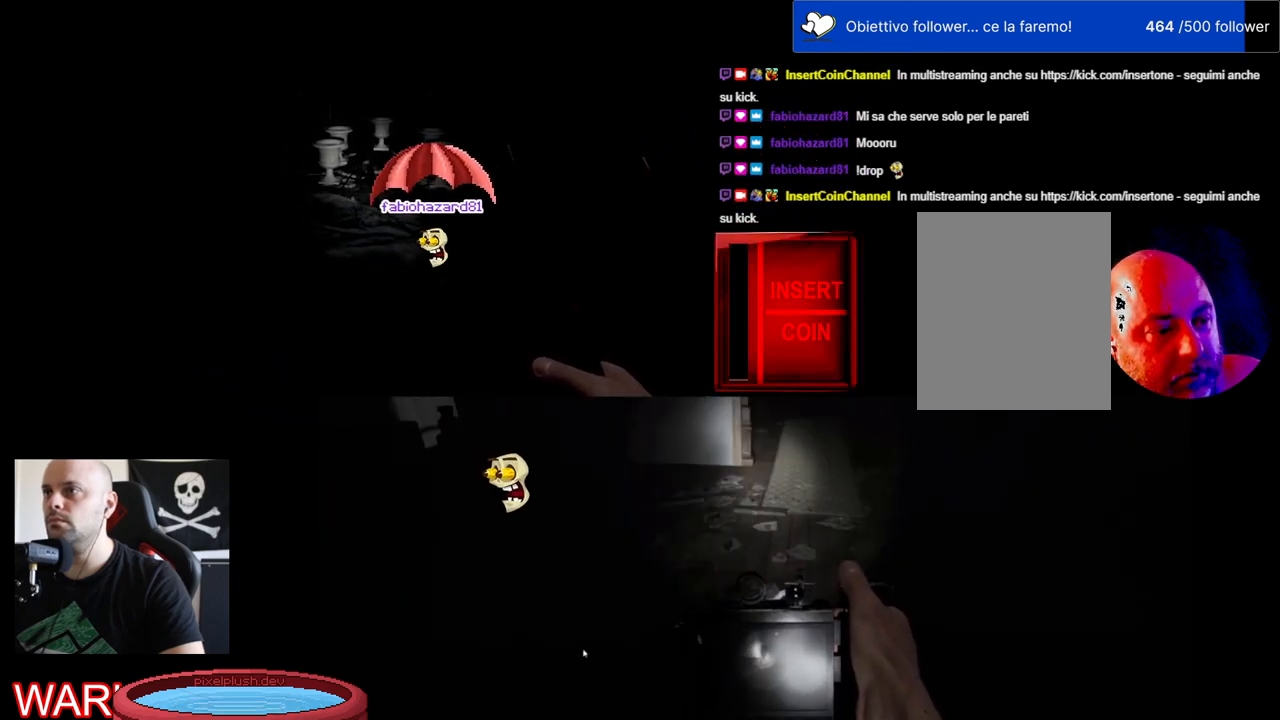
{"keys": ["w"], "mouse": [], "events": []}
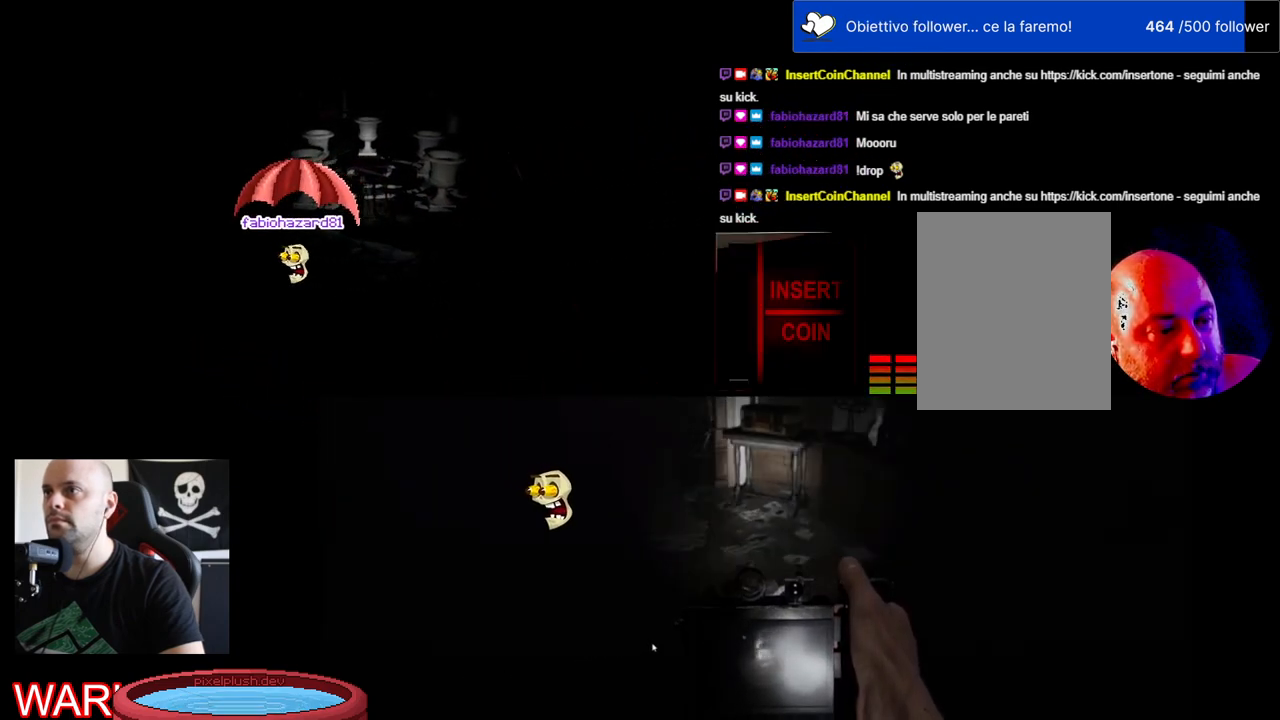
{"keys": ["w"], "mouse": [], "events": []}
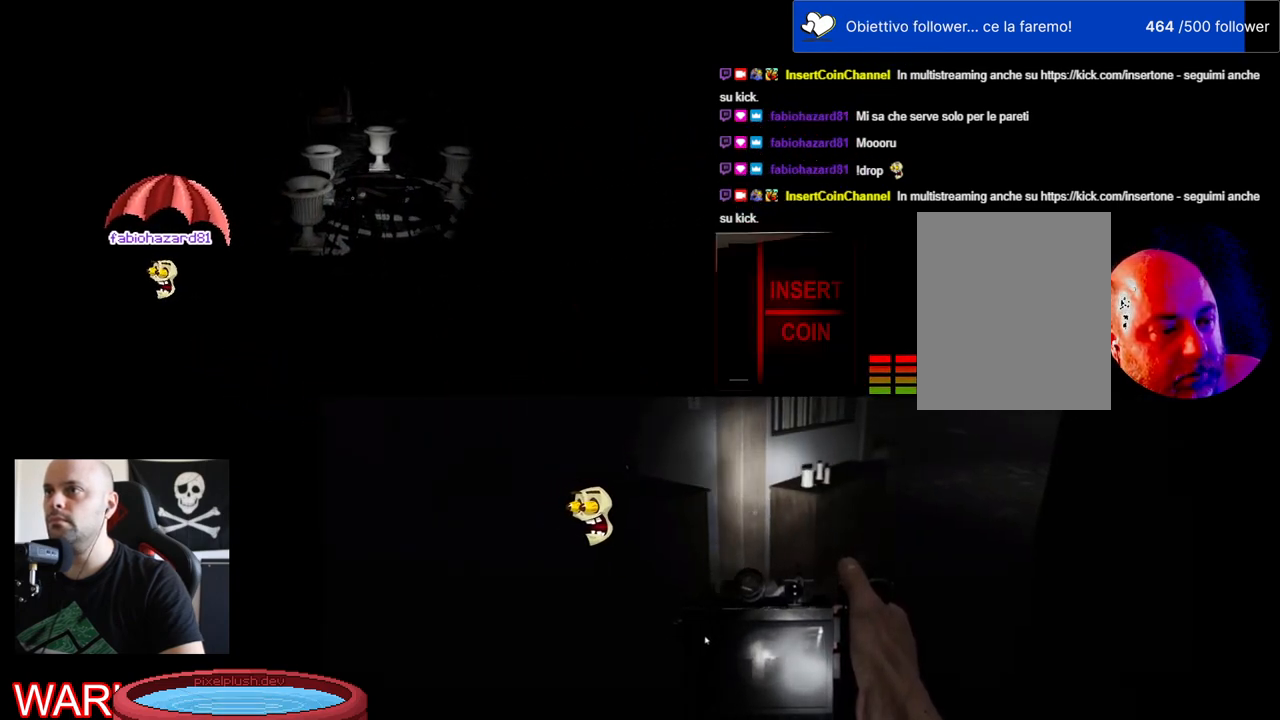
{"keys": ["w"], "mouse": [], "events": [[100, "w", "up"], [417, "w", "down"]]}
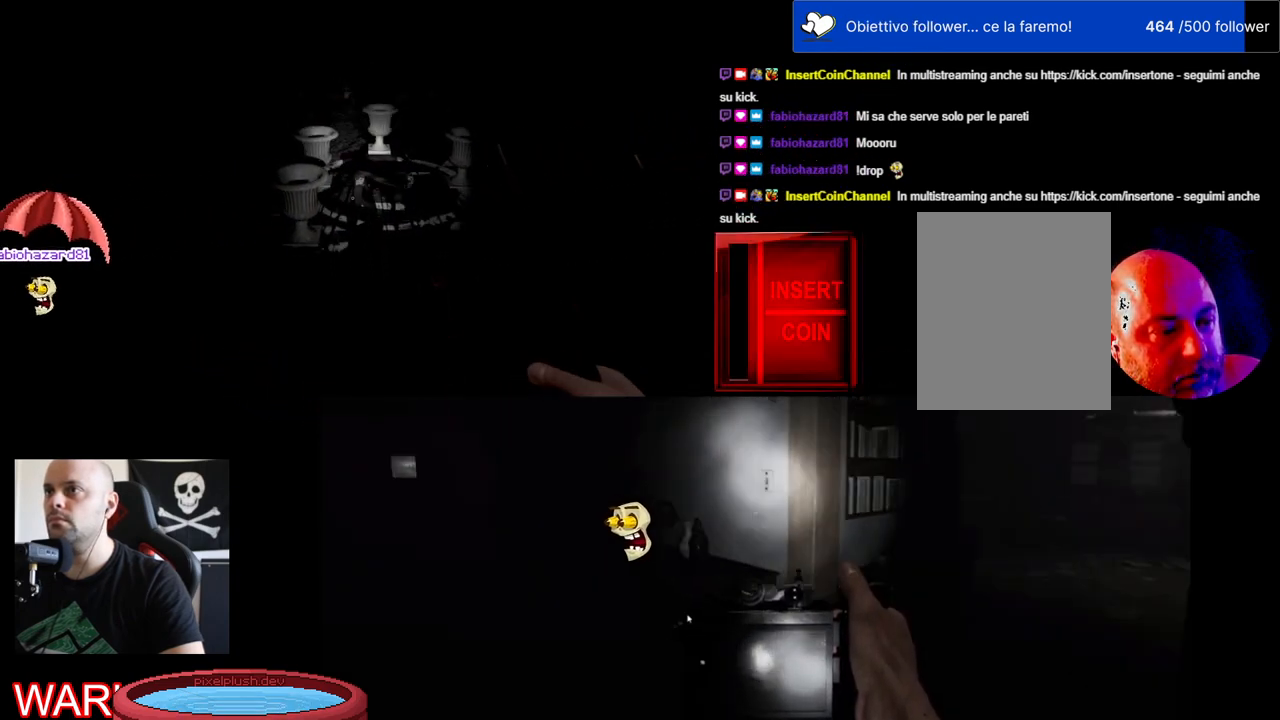
{"keys": [], "mouse": [], "events": [[150, "d", "down"], [417, "d", "up"], [484, "w", "up"]]}
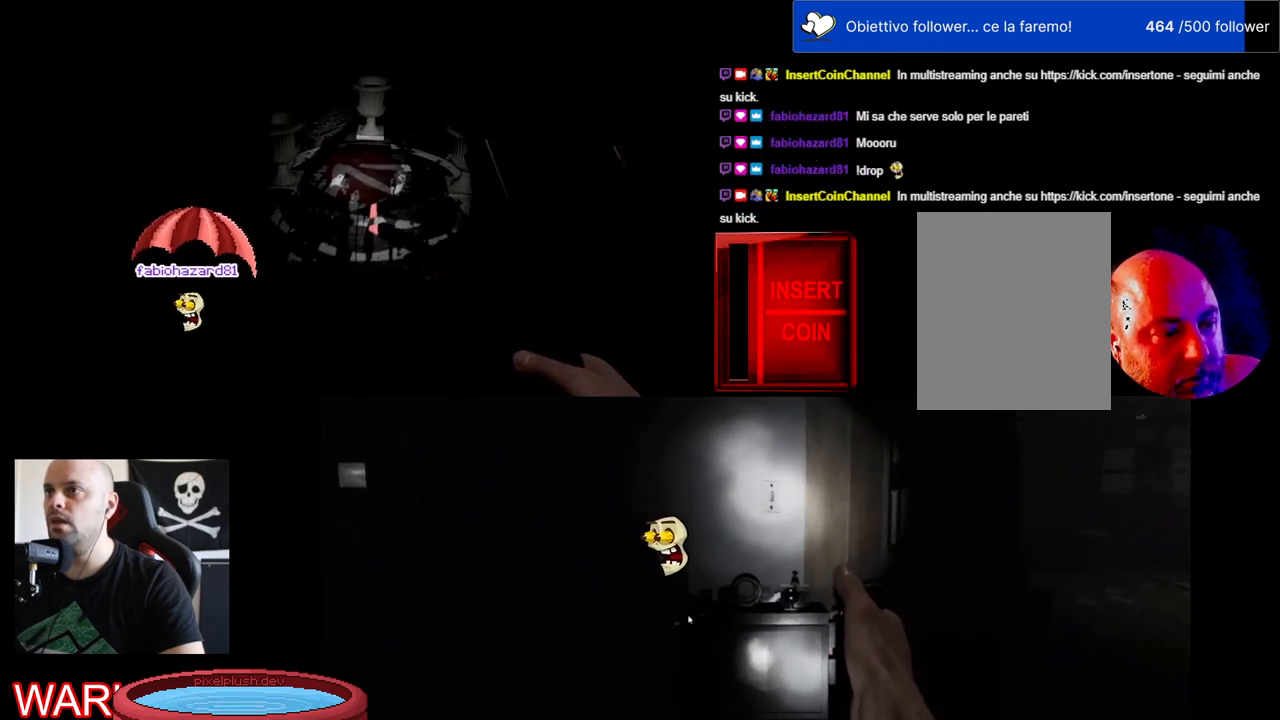
{"keys": [], "mouse": [], "events": []}
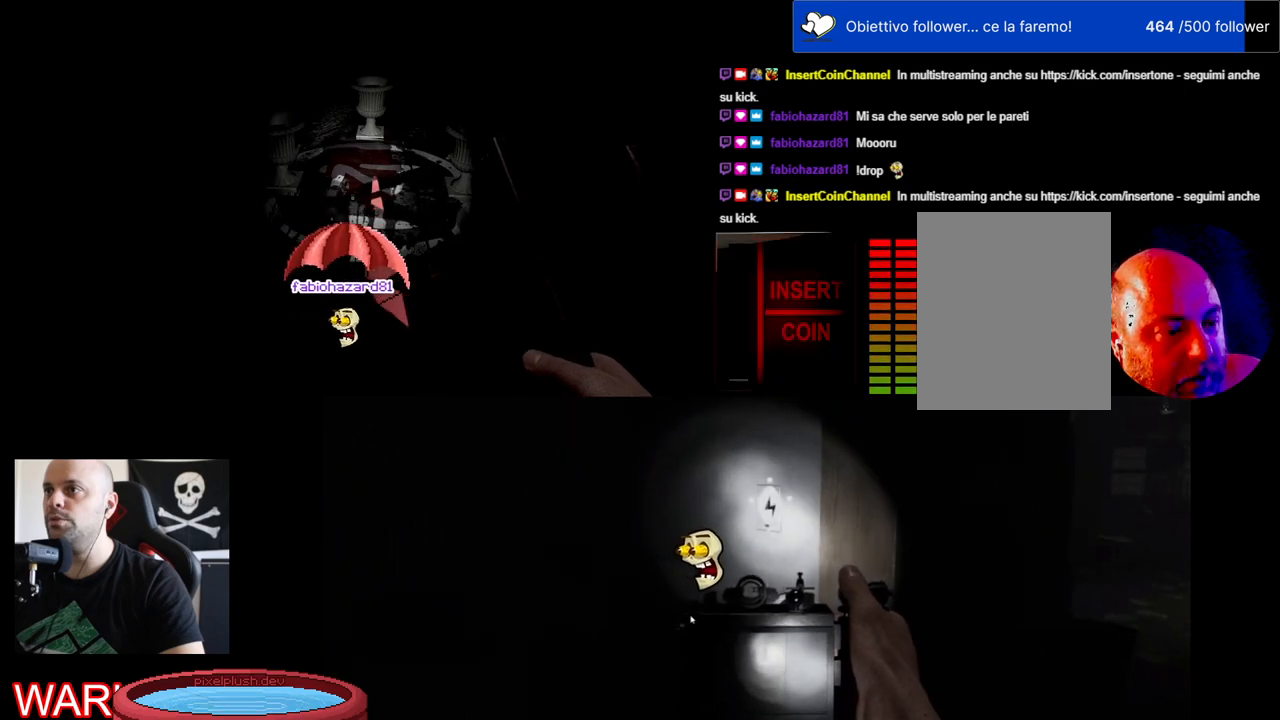
{"keys": [], "mouse": [], "events": []}
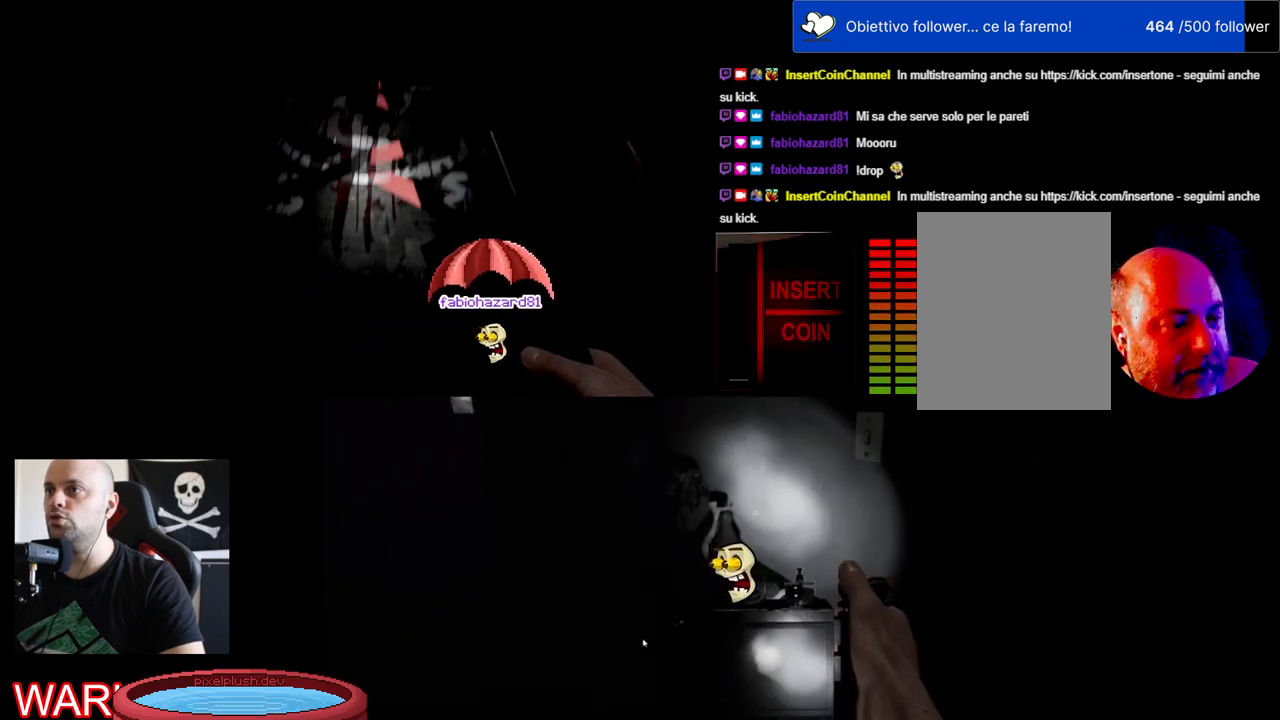
{"keys": [], "mouse": [], "events": []}
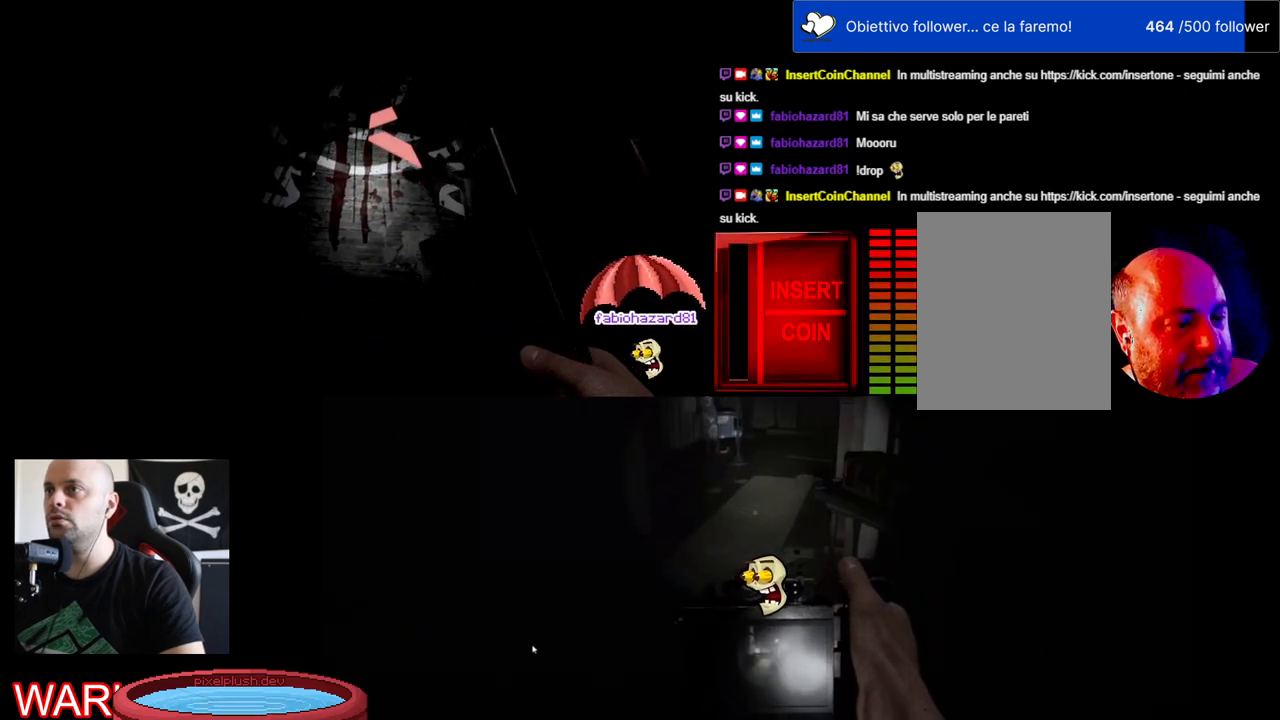
{"keys": ["w"], "mouse": [], "events": [[184, "ctrl", "down"], [284, "w", "down"], [334, "ctrl", "up"]]}